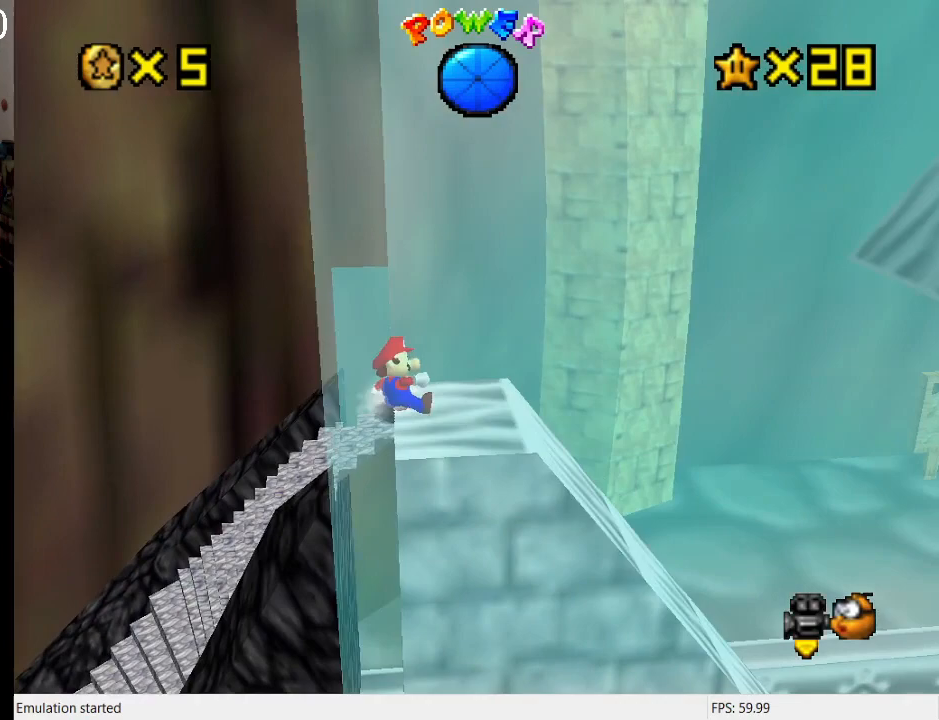
Gameplay with a controller (PlayStation layout); each line is a JSON object with the inputs held at the frame after it. "events" lists button and stick changes between this image and that frame as [ms after this image, input, new state], when the widget could be followed in between. Not read: L3 R3.
{"buttons": [], "left_stick": "center", "right_stick": "center", "events": [[300, "left_stick", "right"], [500, "left_stick", "center"]]}
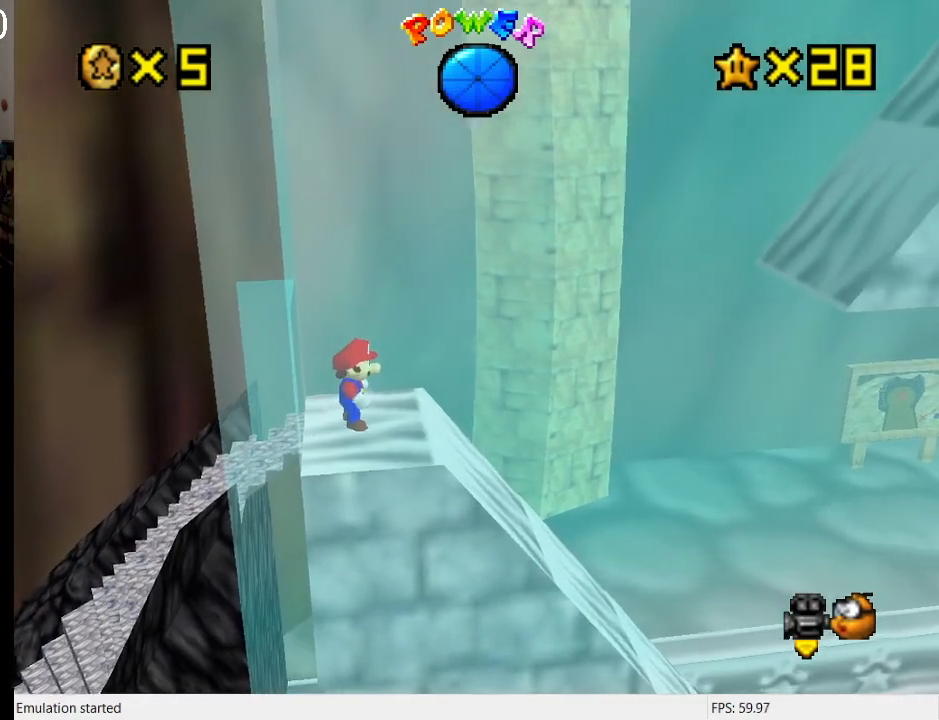
{"buttons": ["L1"], "left_stick": "center", "right_stick": "center", "events": [[433, "L1", "down"]]}
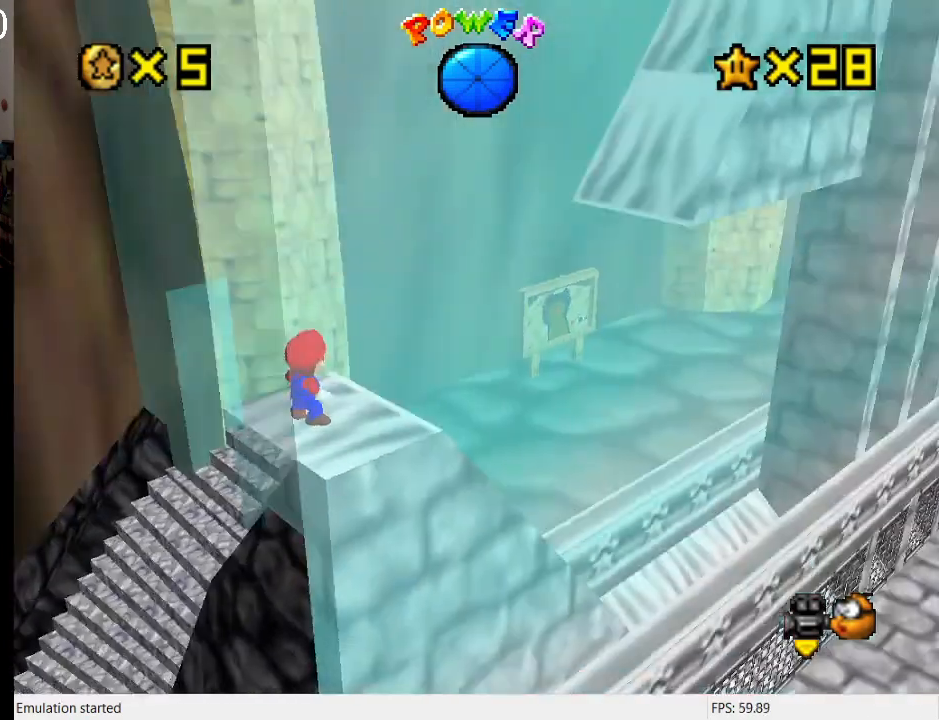
{"buttons": [], "left_stick": "center", "right_stick": "center", "events": [[67, "L1", "up"]]}
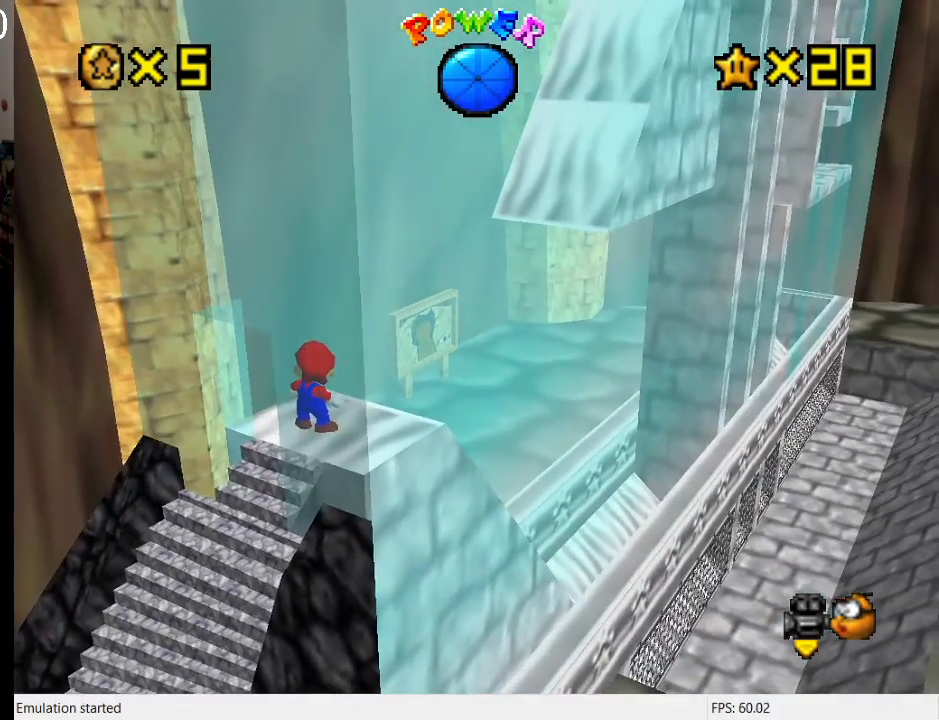
{"buttons": [], "left_stick": "center", "right_stick": "center", "events": [[200, "R1", "down"], [367, "R1", "up"]]}
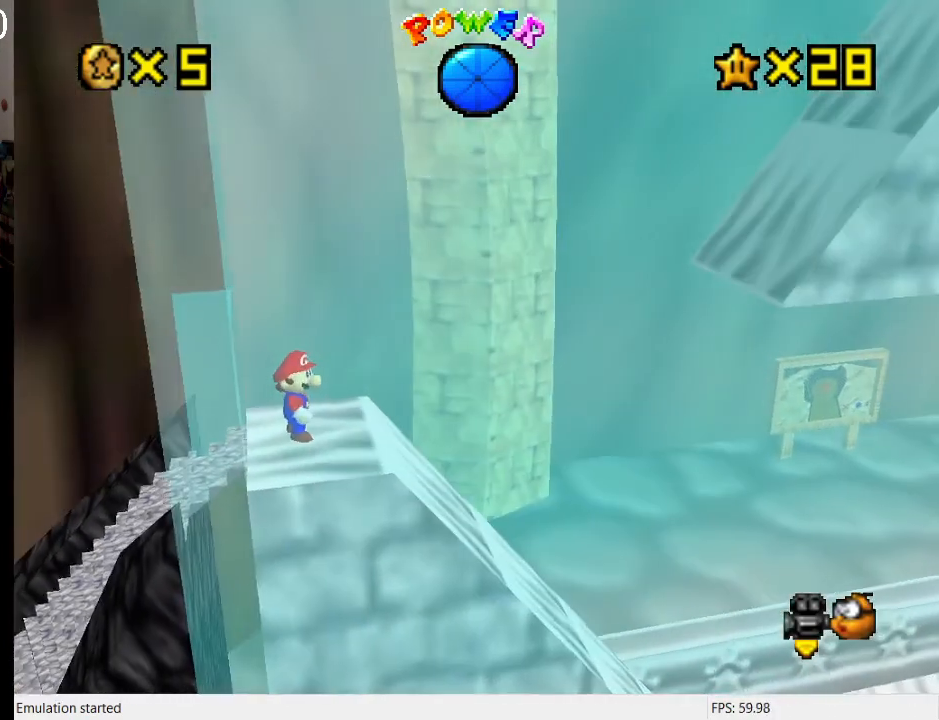
{"buttons": [], "left_stick": "right", "right_stick": "center", "events": [[433, "left_stick", "right"]]}
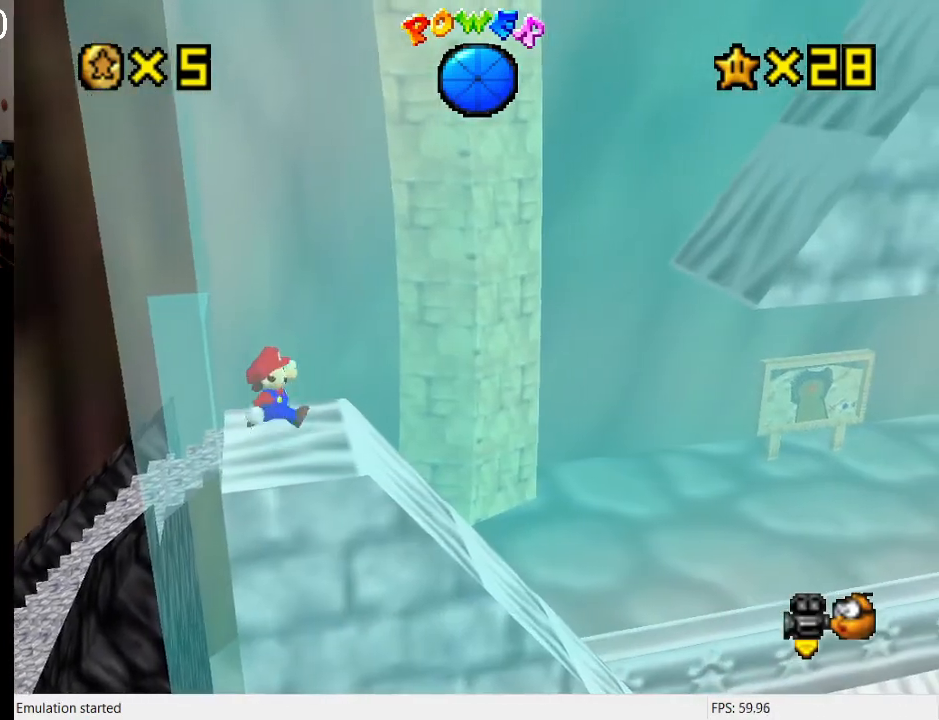
{"buttons": [], "left_stick": "right", "right_stick": "center", "events": []}
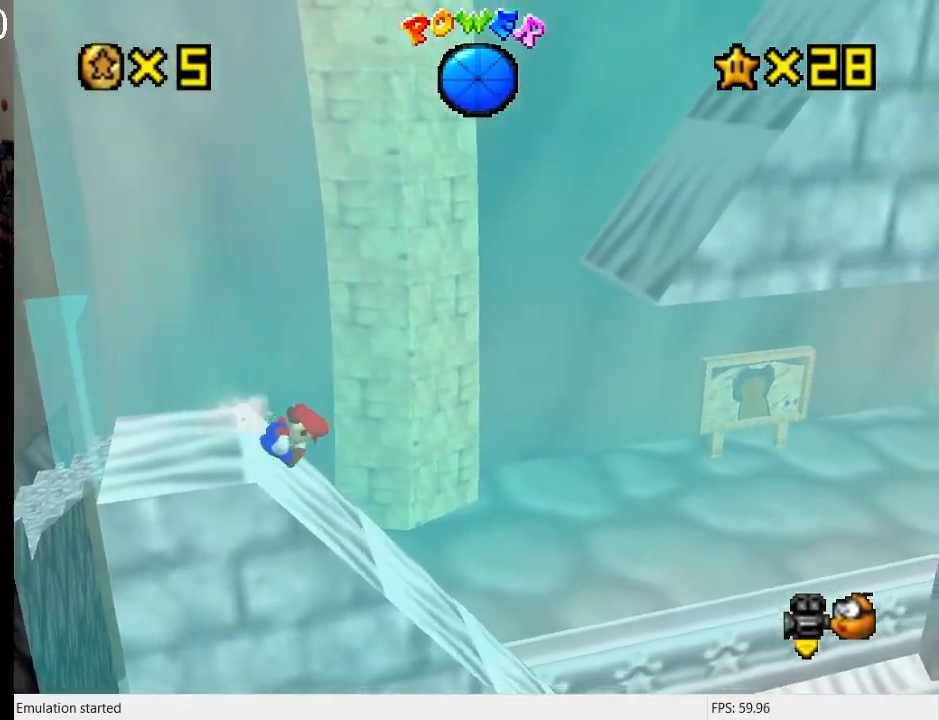
{"buttons": ["CROSS"], "left_stick": "right", "right_stick": "center", "events": [[400, "CROSS", "down"]]}
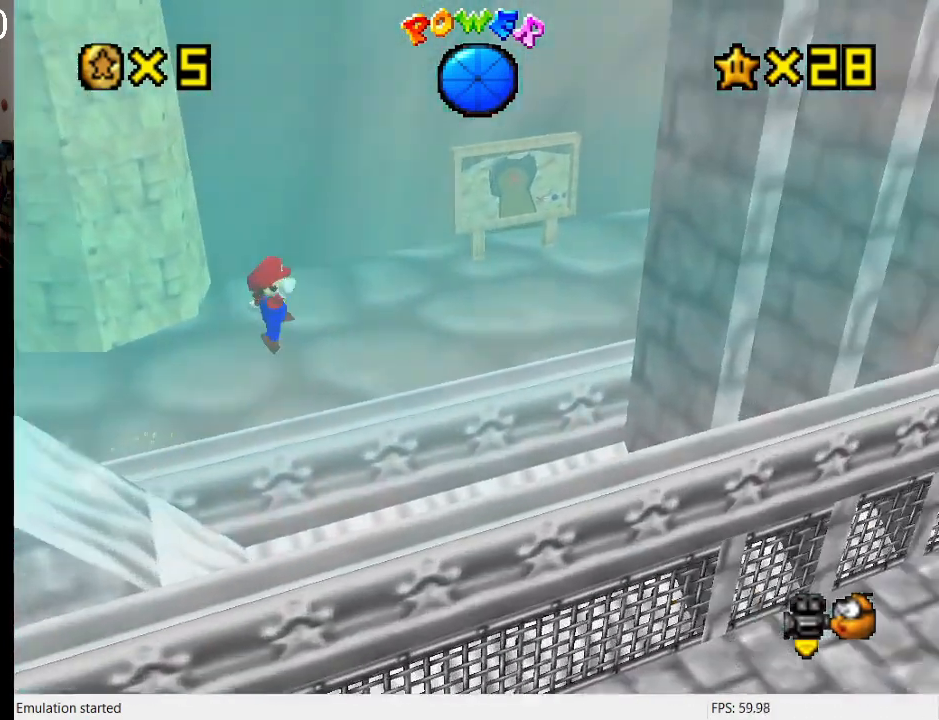
{"buttons": ["CROSS"], "left_stick": "left", "right_stick": "center", "events": [[233, "left_stick", "up-right"], [367, "CROSS", "up"], [433, "CROSS", "down"], [433, "left_stick", "left"]]}
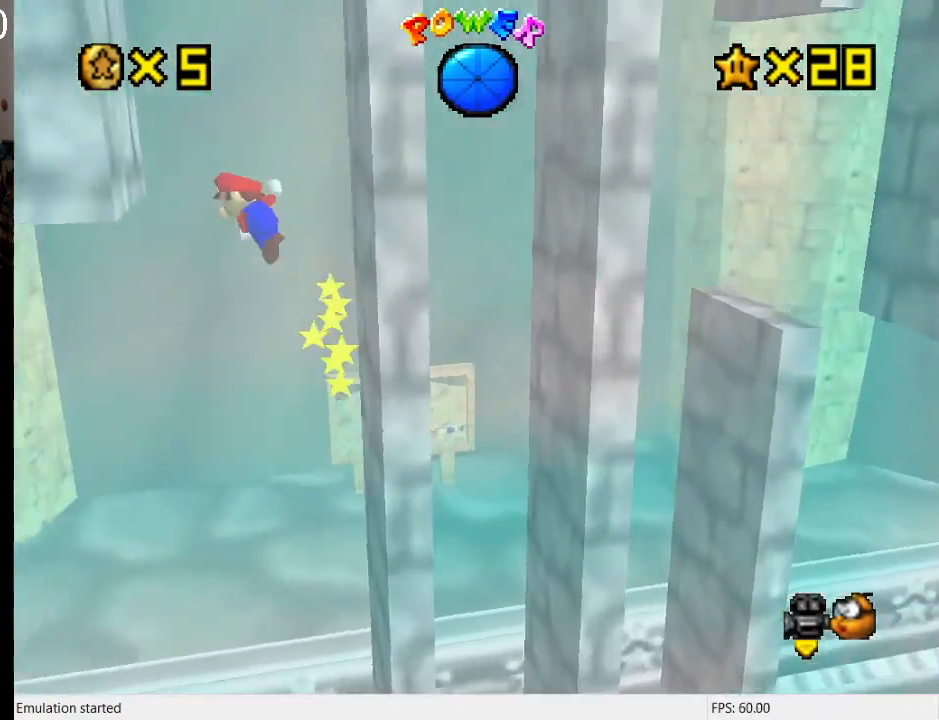
{"buttons": [], "left_stick": "center", "right_stick": "center", "events": [[100, "CROSS", "up"], [267, "CROSS", "down"], [267, "left_stick", "right"], [367, "CROSS", "up"], [500, "left_stick", "center"]]}
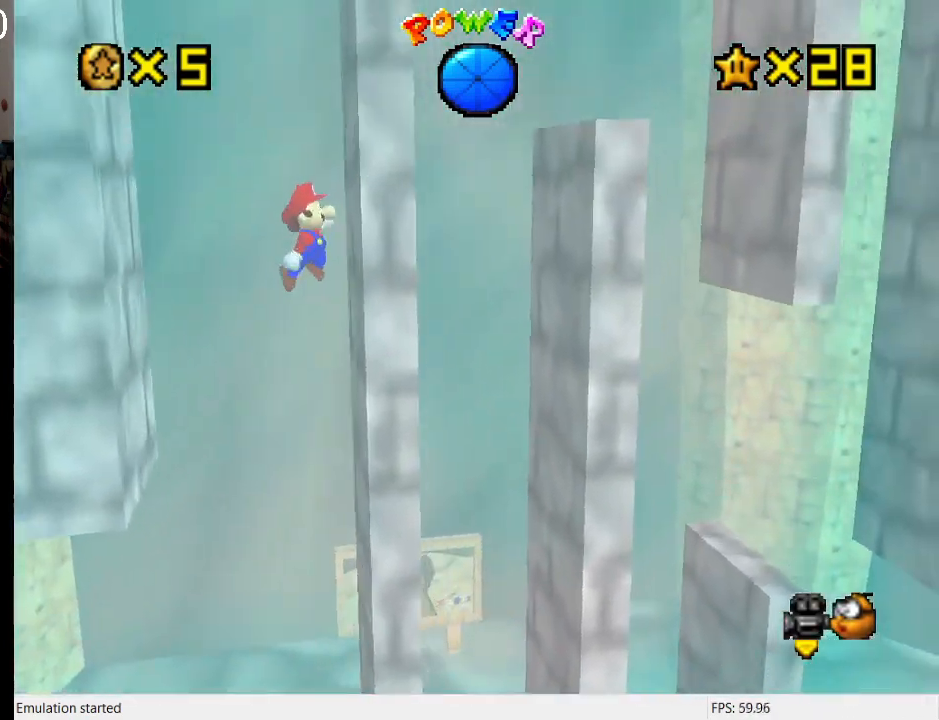
{"buttons": ["CROSS"], "left_stick": "right", "right_stick": "center", "events": [[33, "left_stick", "left"], [100, "CROSS", "down"], [133, "CROSS", "up"], [233, "left_stick", "right"], [433, "CROSS", "down"]]}
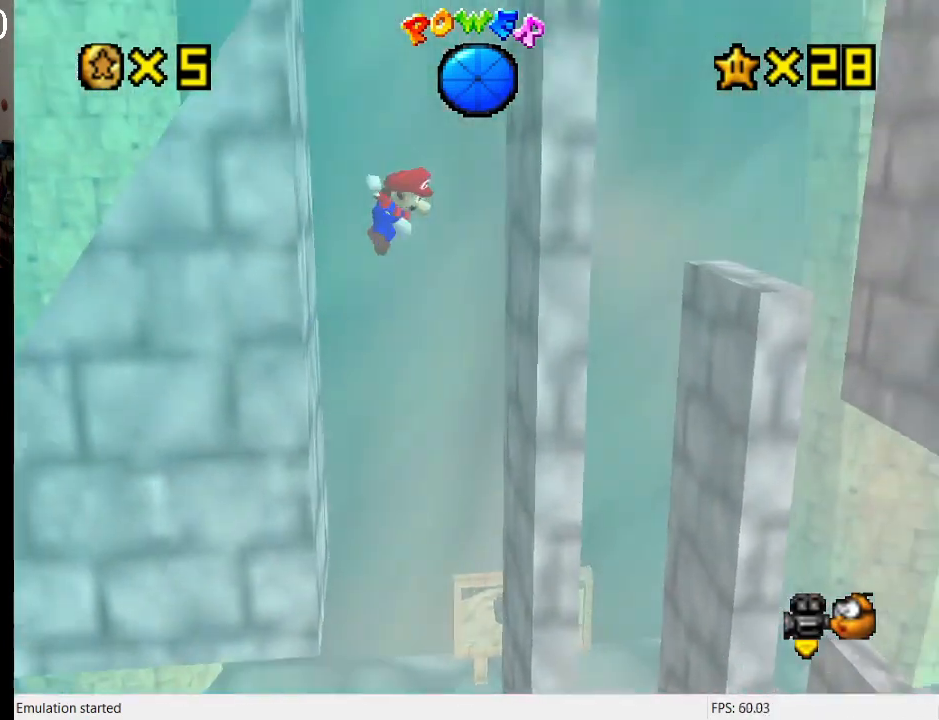
{"buttons": ["CROSS"], "left_stick": "down-right", "right_stick": "center", "events": [[67, "CROSS", "up"], [233, "left_stick", "left"], [333, "CROSS", "down"], [500, "left_stick", "down-right"]]}
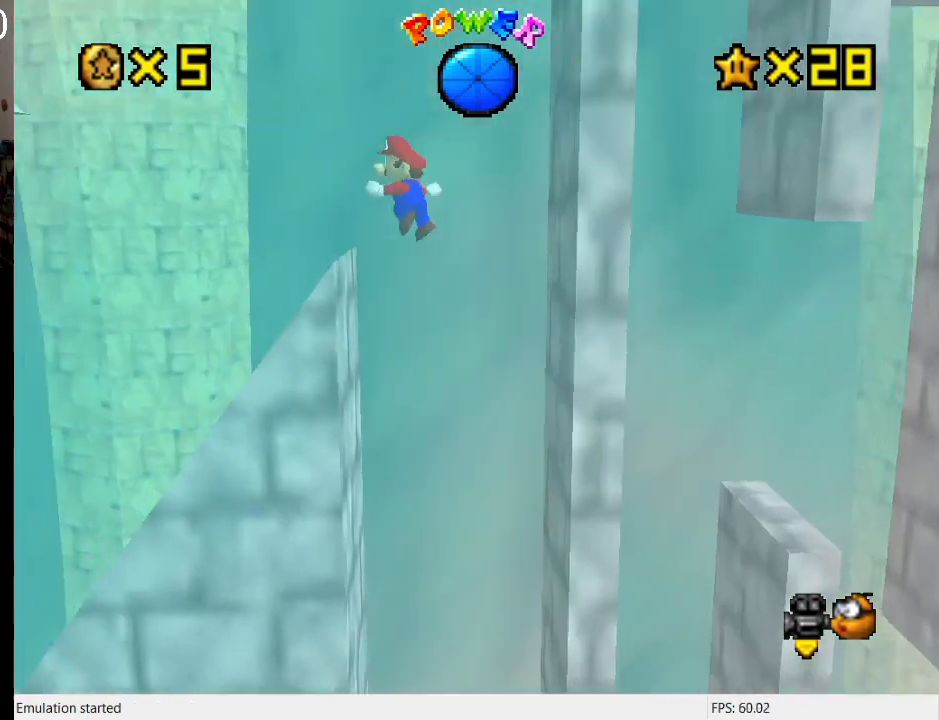
{"buttons": ["CROSS"], "left_stick": "right", "right_stick": "center", "events": [[33, "left_stick", "right"]]}
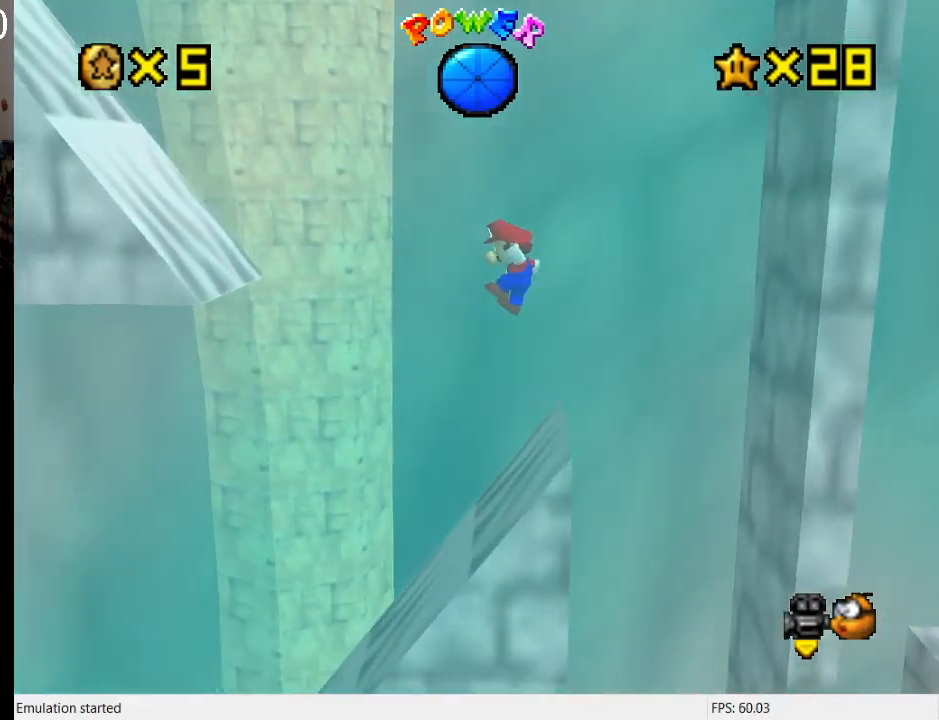
{"buttons": [], "left_stick": "left", "right_stick": "center", "events": [[67, "left_stick", "center"], [133, "CROSS", "up"], [167, "left_stick", "right"], [267, "left_stick", "center"], [400, "left_stick", "left"]]}
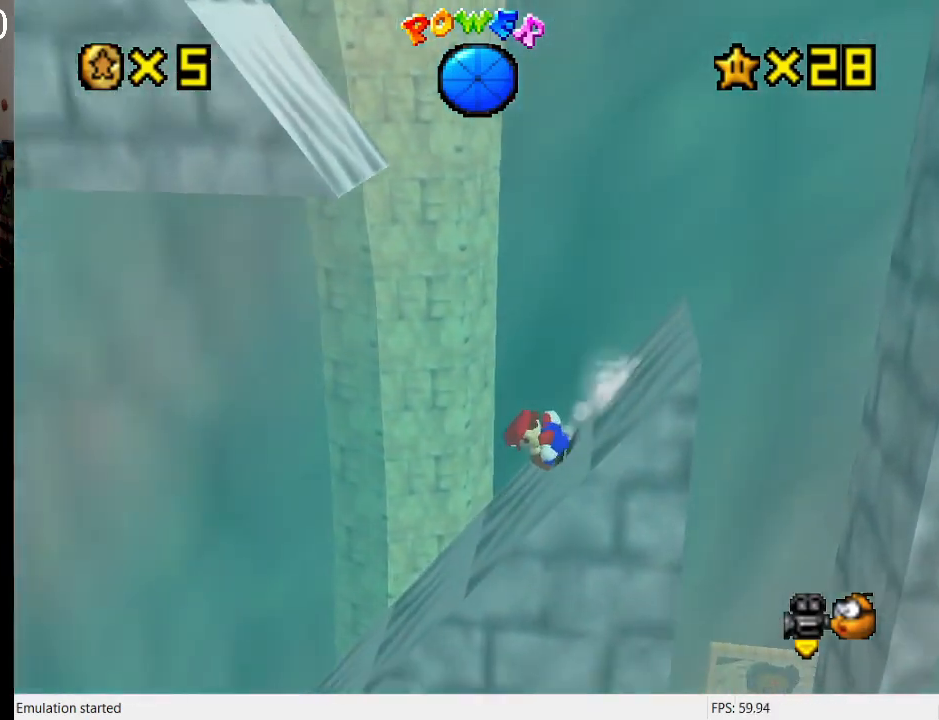
{"buttons": ["CROSS"], "left_stick": "left", "right_stick": "center", "events": [[267, "CROSS", "down"]]}
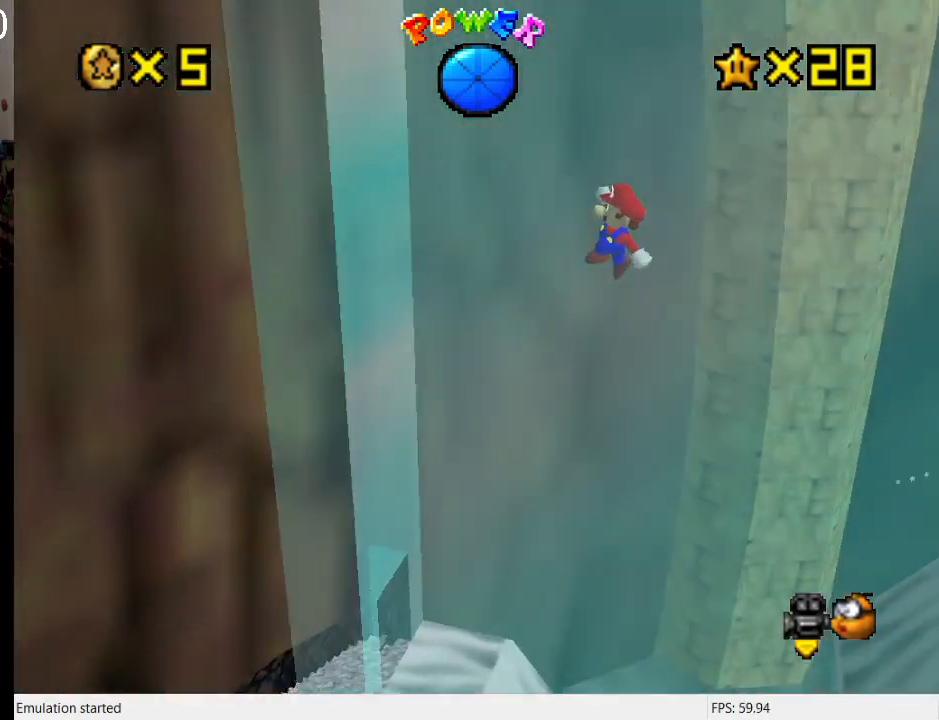
{"buttons": ["CROSS"], "left_stick": "right", "right_stick": "center", "events": [[233, "CROSS", "up"], [300, "CROSS", "down"], [300, "left_stick", "right"]]}
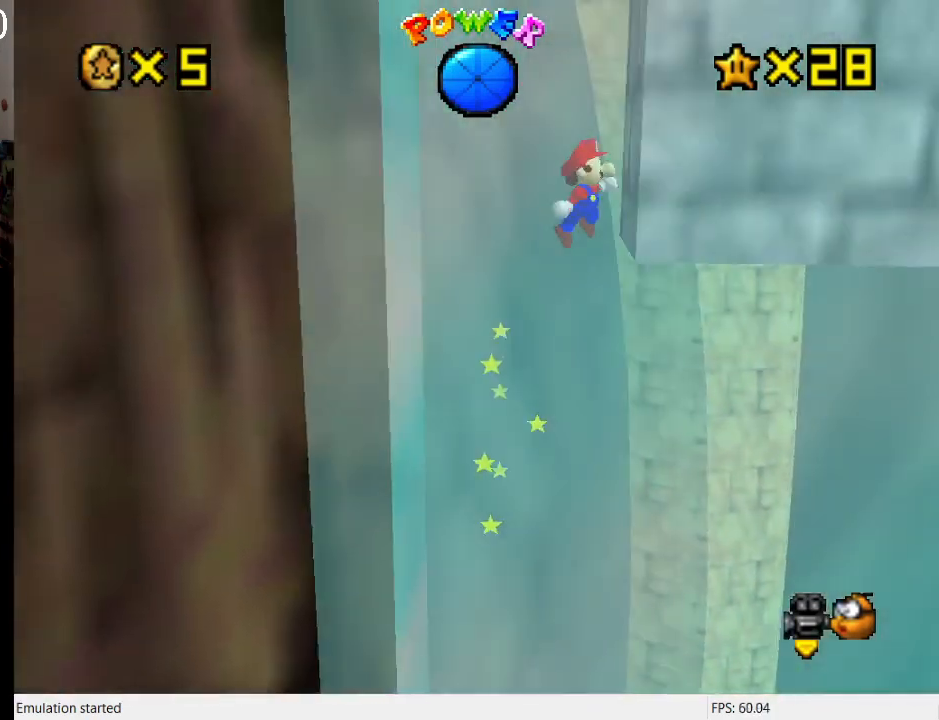
{"buttons": ["CROSS"], "left_stick": "right", "right_stick": "center", "events": [[67, "CROSS", "up"], [133, "CROSS", "down"], [167, "left_stick", "left"], [300, "CROSS", "up"], [433, "left_stick", "right"], [467, "CROSS", "down"]]}
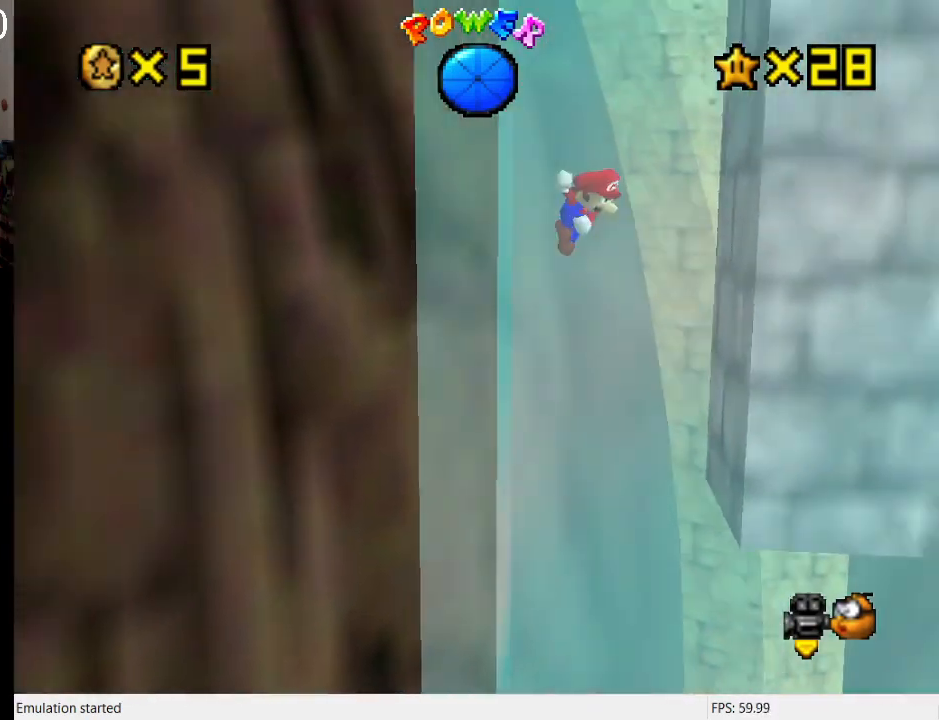
{"buttons": [], "left_stick": "right", "right_stick": "center", "events": [[33, "CROSS", "up"], [133, "left_stick", "center"], [267, "left_stick", "left"], [333, "CROSS", "down"], [367, "CROSS", "up"], [500, "left_stick", "right"]]}
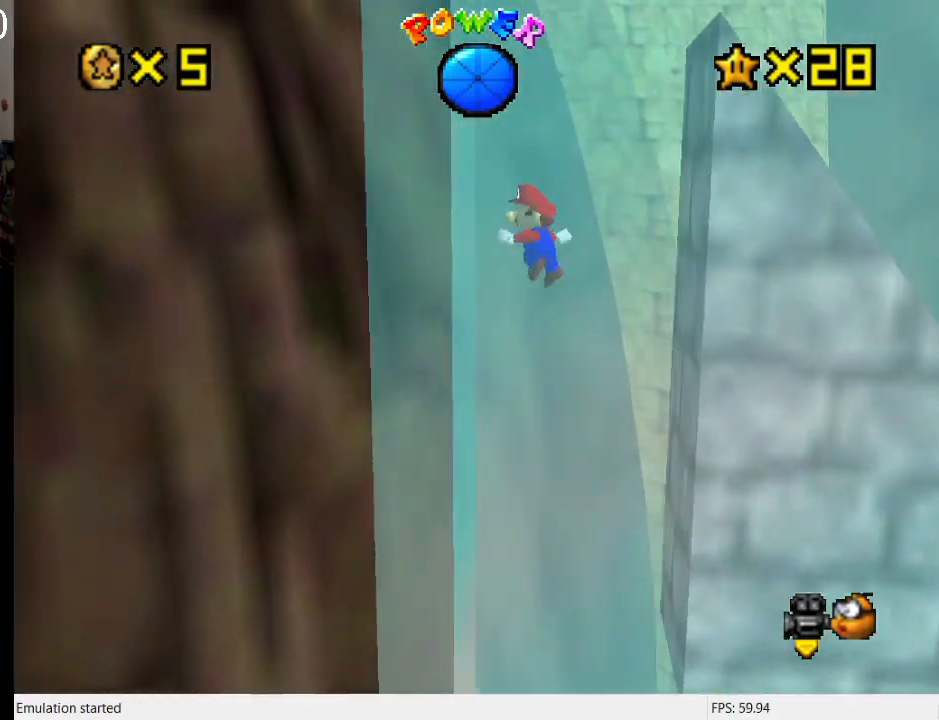
{"buttons": [], "left_stick": "right", "right_stick": "center", "events": [[200, "CROSS", "down"], [267, "CROSS", "up"], [333, "left_stick", "center"], [433, "left_stick", "right"]]}
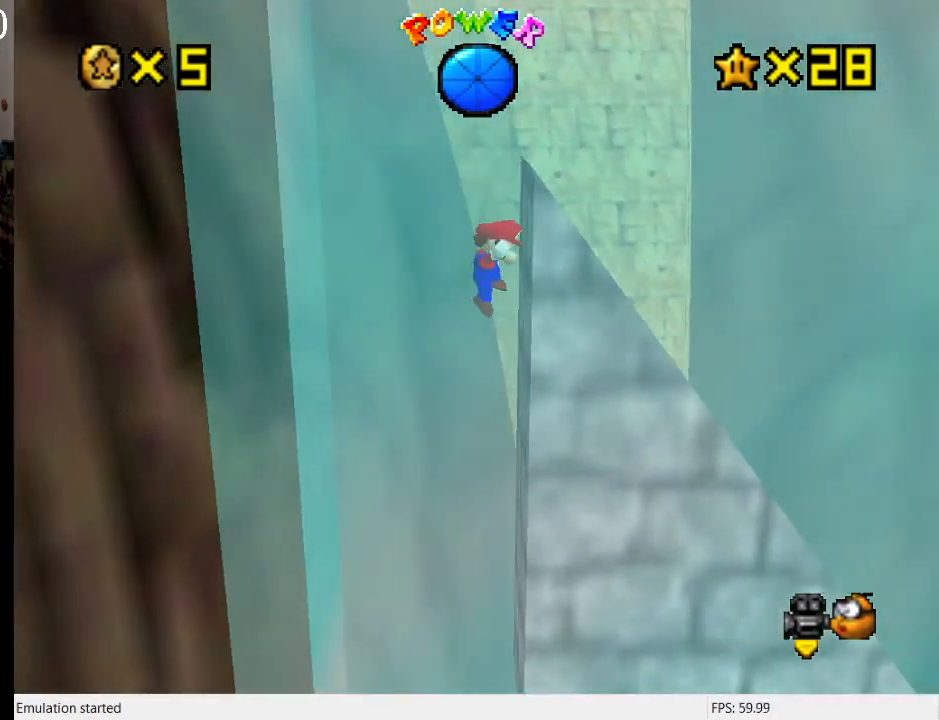
{"buttons": [], "left_stick": "right", "right_stick": "center", "events": [[67, "left_stick", "left"], [100, "CROSS", "down"], [167, "CROSS", "up"], [367, "left_stick", "right"], [400, "CROSS", "down"], [500, "CROSS", "up"]]}
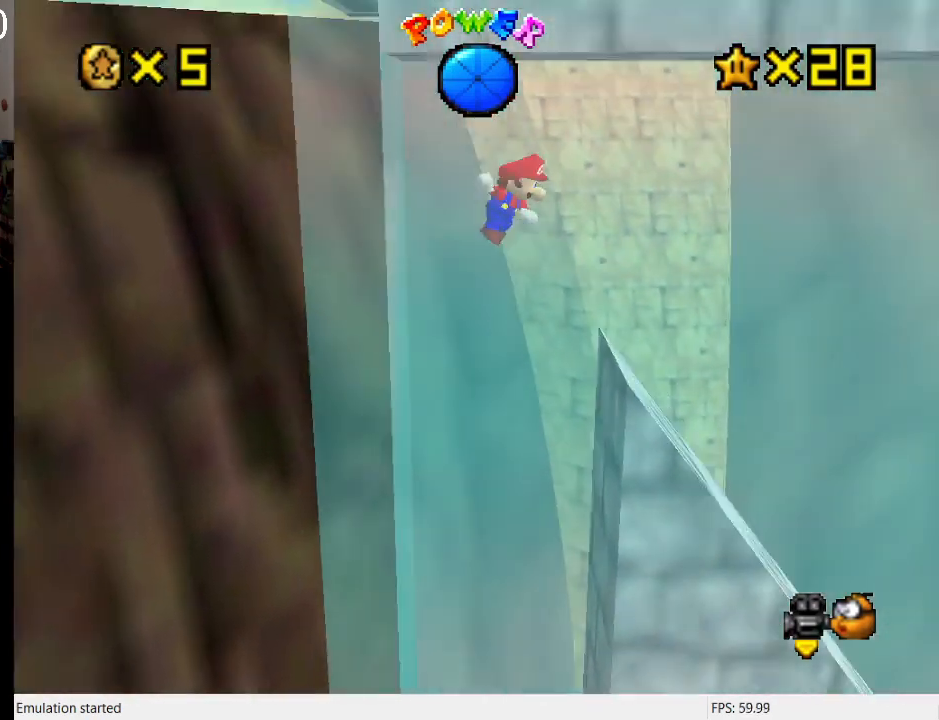
{"buttons": [], "left_stick": "left", "right_stick": "center", "events": [[67, "left_stick", "center"], [200, "left_stick", "left"]]}
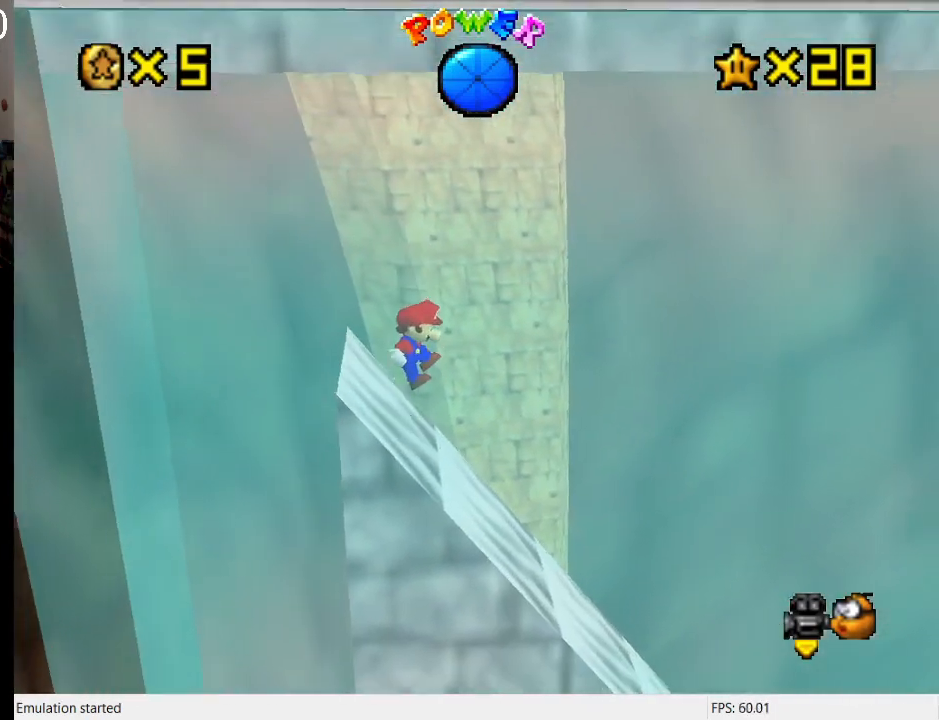
{"buttons": [], "left_stick": "right", "right_stick": "center", "events": [[133, "left_stick", "right"]]}
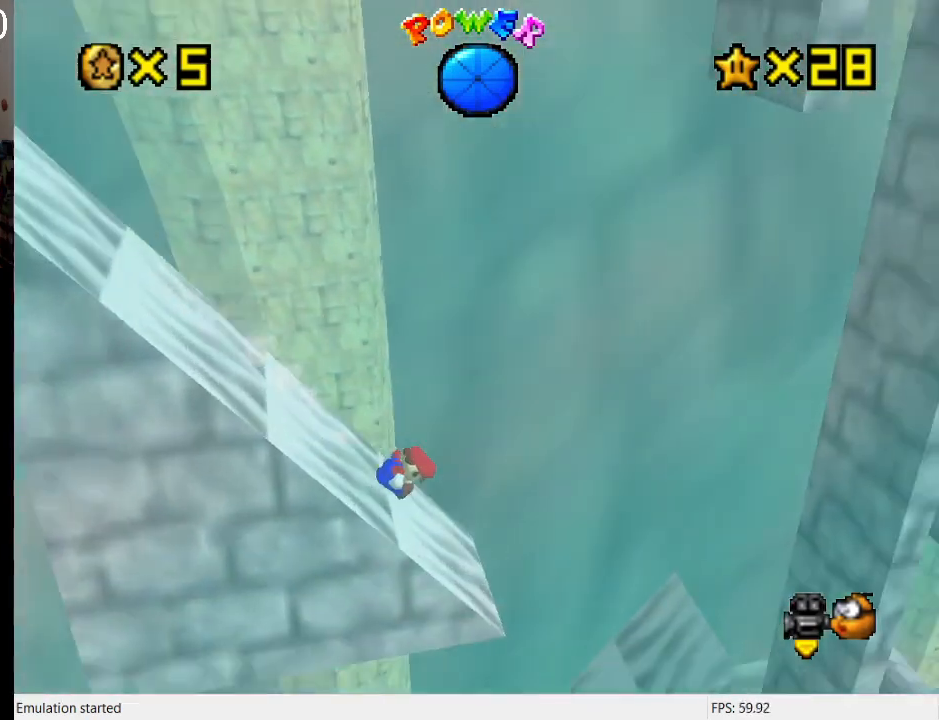
{"buttons": [], "left_stick": "right", "right_stick": "center", "events": [[67, "CROSS", "down"], [300, "CROSS", "up"]]}
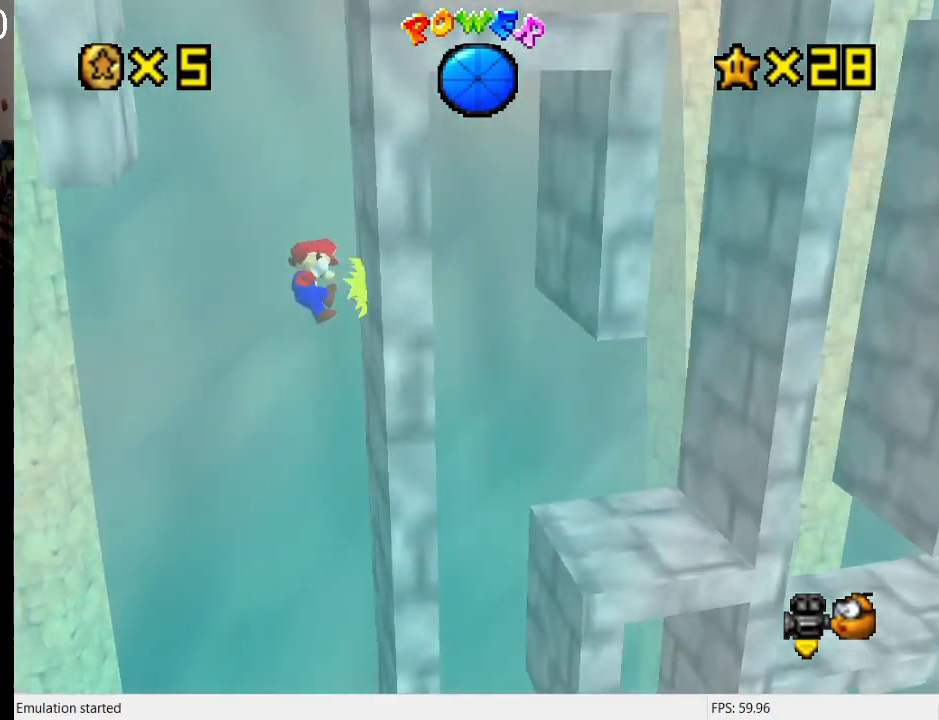
{"buttons": [], "left_stick": "right", "right_stick": "center", "events": [[33, "CROSS", "down"], [33, "left_stick", "left"], [200, "CROSS", "up"], [333, "left_stick", "right"], [367, "CROSS", "down"], [467, "CROSS", "up"]]}
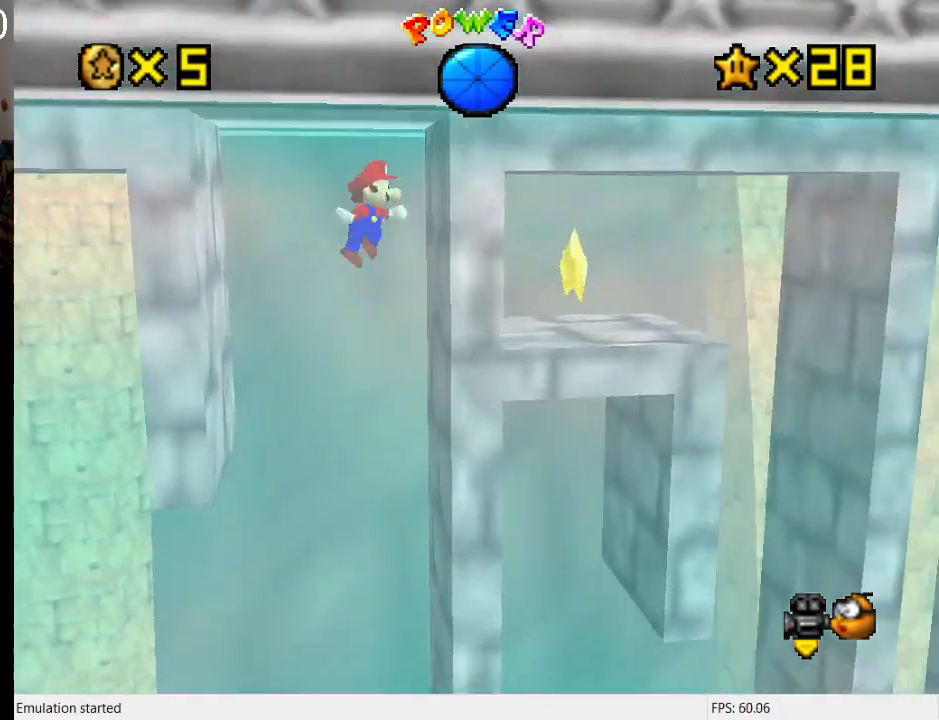
{"buttons": ["CROSS"], "left_stick": "right", "right_stick": "center", "events": [[133, "CROSS", "down"], [133, "left_stick", "left"], [233, "CROSS", "up"], [467, "left_stick", "right"], [500, "CROSS", "down"]]}
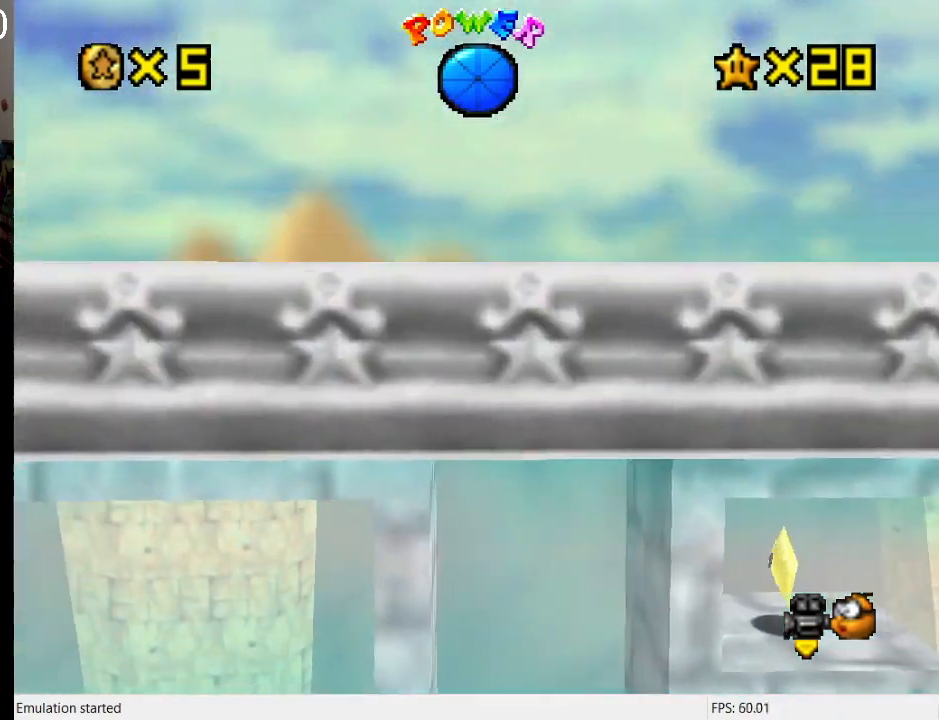
{"buttons": [], "left_stick": "right", "right_stick": "center", "events": [[133, "CROSS", "up"]]}
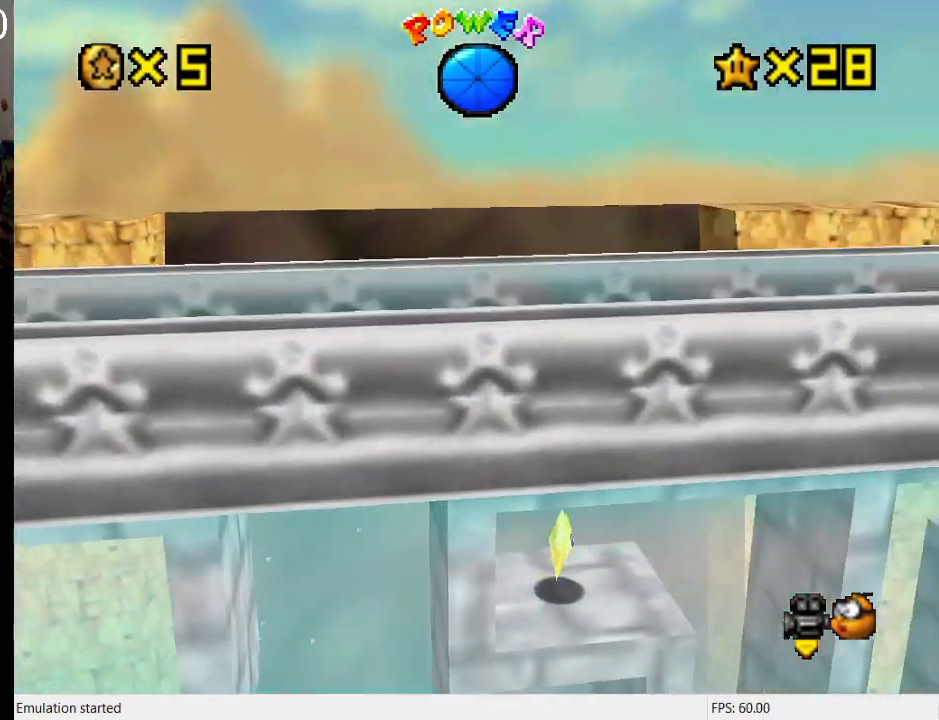
{"buttons": [], "left_stick": "down-right", "right_stick": "center", "events": [[33, "left_stick", "center"], [167, "R1", "down"], [267, "R1", "up"], [300, "left_stick", "right"], [333, "R1", "down"], [367, "left_stick", "down-right"], [467, "R1", "up"]]}
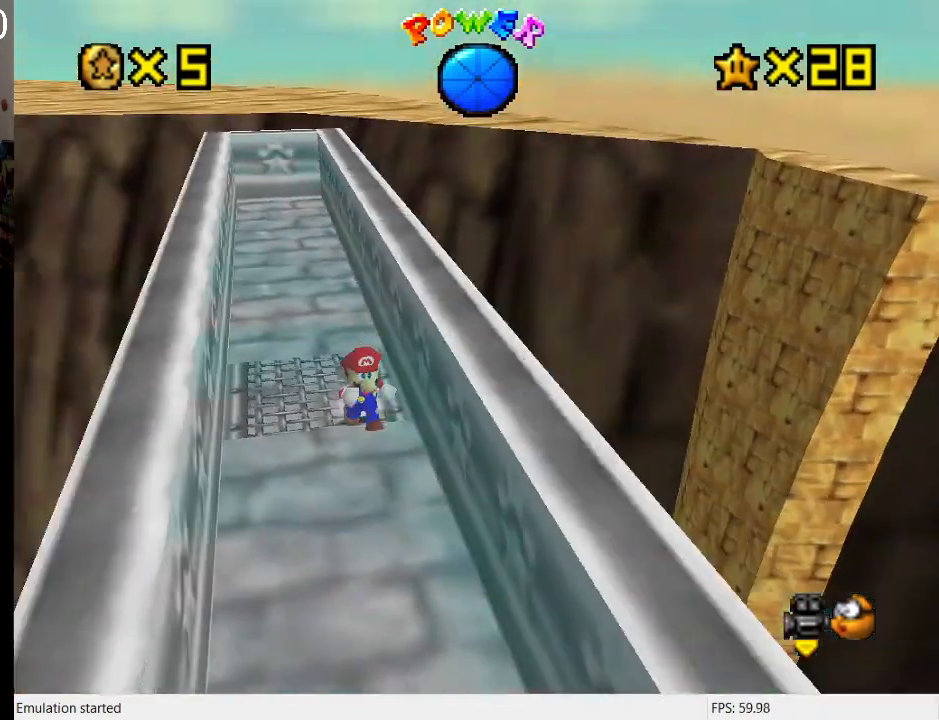
{"buttons": [], "left_stick": "down", "right_stick": "center", "events": [[200, "left_stick", "down"]]}